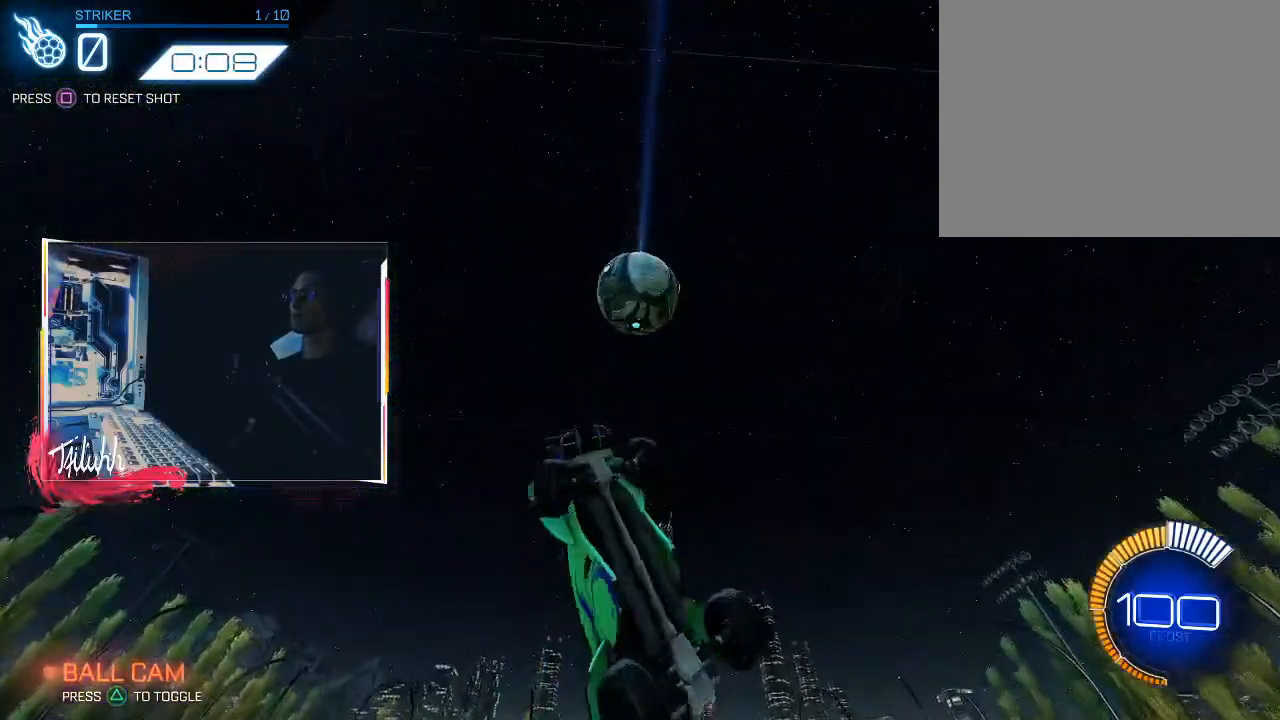
Gameplay with a controller (PlayStation layout); each line is a JSON object with the inputs held at the frame after it. "events" lists button and stick changes between this image and that frame as [ms after this image, input, new state], when the widget could be followed in between.
{"buttons": ["L1"], "left_stick": "down-left", "right_stick": "center", "events": [[67, "CIRCLE", "down"], [267, "left_stick", "left"], [350, "CIRCLE", "up"], [417, "left_stick", "down-left"]]}
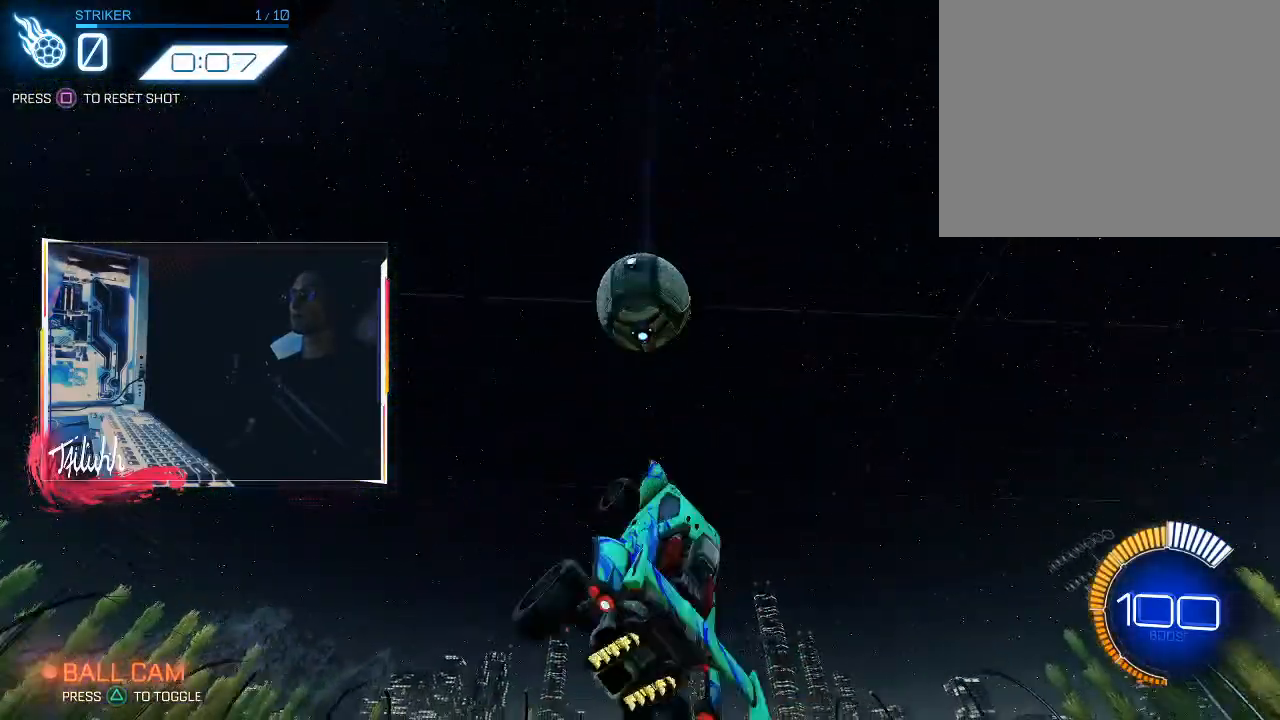
{"buttons": ["CIRCLE"], "left_stick": "down-left", "right_stick": "center", "events": [[17, "CIRCLE", "down"], [433, "L1", "up"]]}
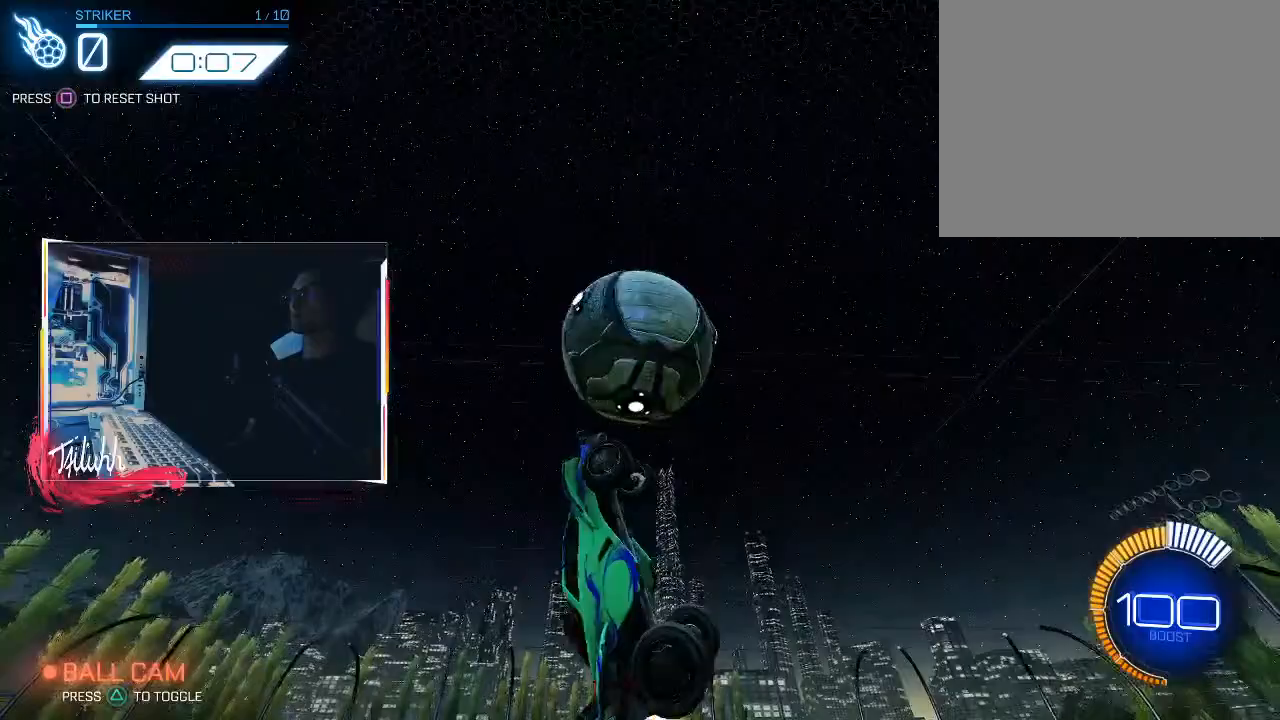
{"buttons": ["L1"], "left_stick": "down-left", "right_stick": "center", "events": [[17, "CIRCLE", "up"], [100, "L1", "down"], [183, "L1", "up"], [483, "L1", "down"]]}
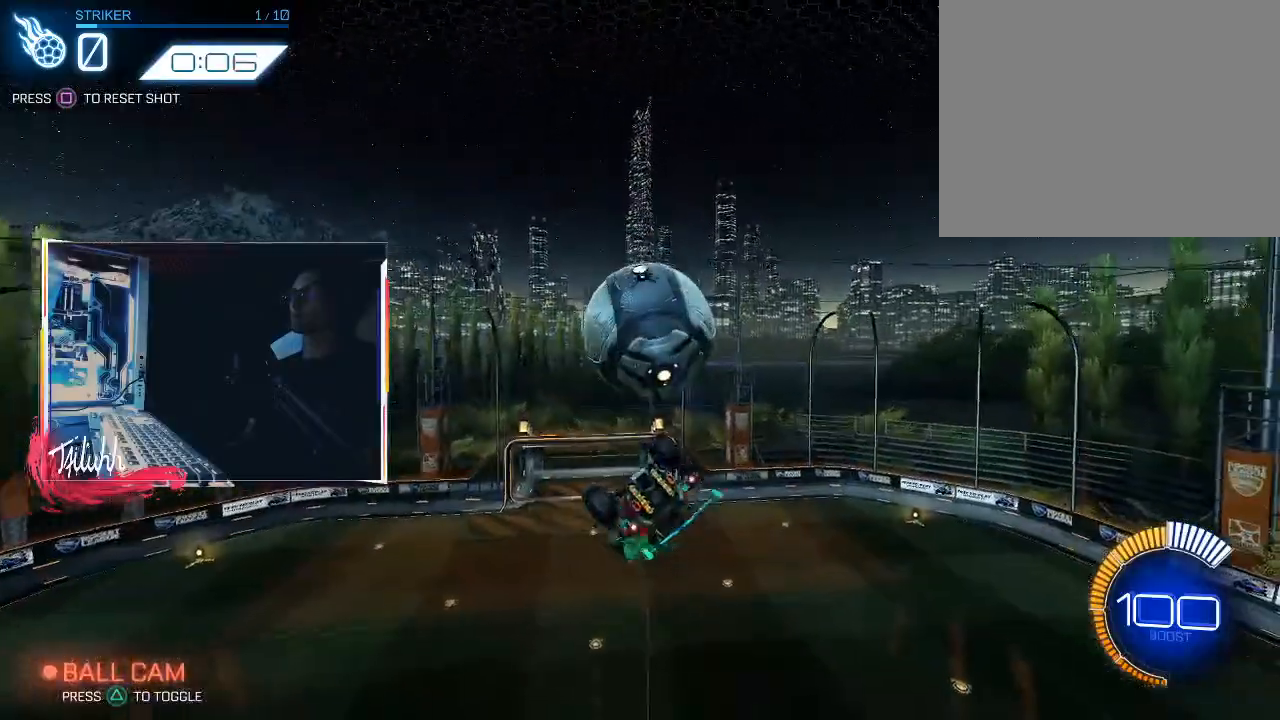
{"buttons": ["CIRCLE", "L1"], "left_stick": "left", "right_stick": "center", "events": [[100, "L1", "up"], [383, "CIRCLE", "down"], [400, "L1", "down"], [450, "left_stick", "left"]]}
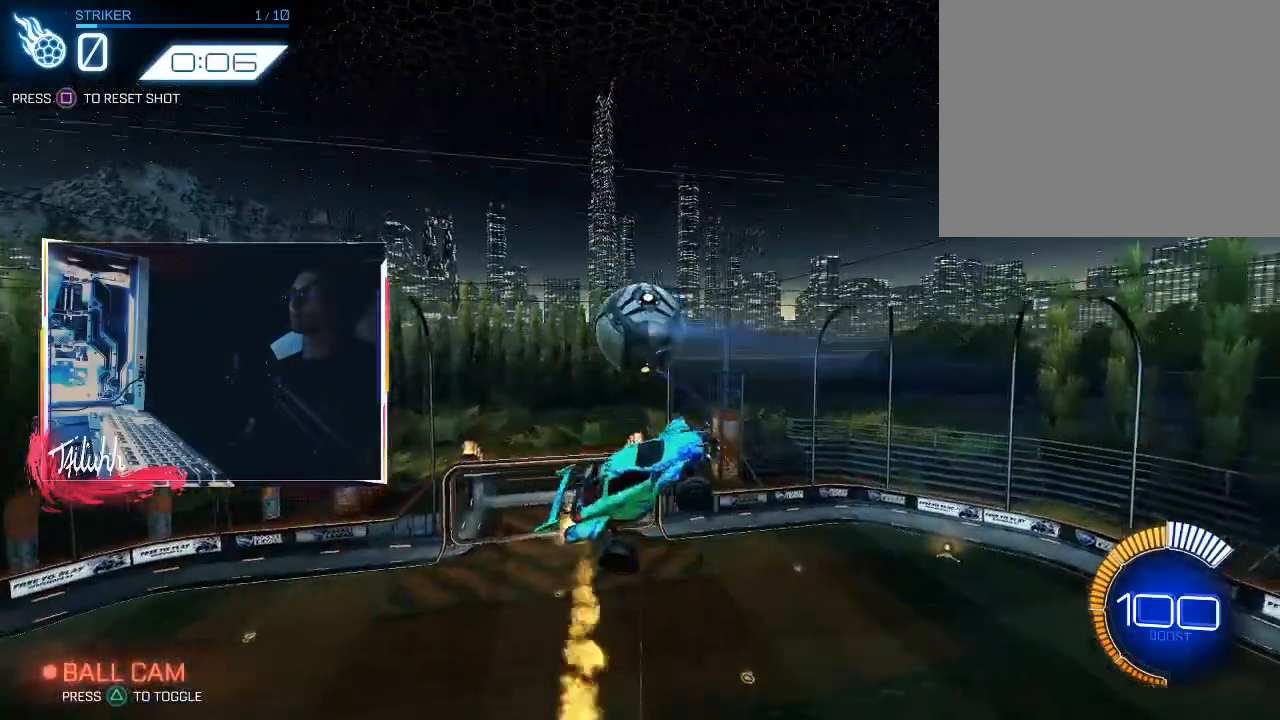
{"buttons": ["L1"], "left_stick": "left", "right_stick": "center", "events": [[50, "CIRCLE", "up"], [83, "left_stick", "down-left"], [300, "CIRCLE", "down"], [433, "left_stick", "left"], [500, "CIRCLE", "up"]]}
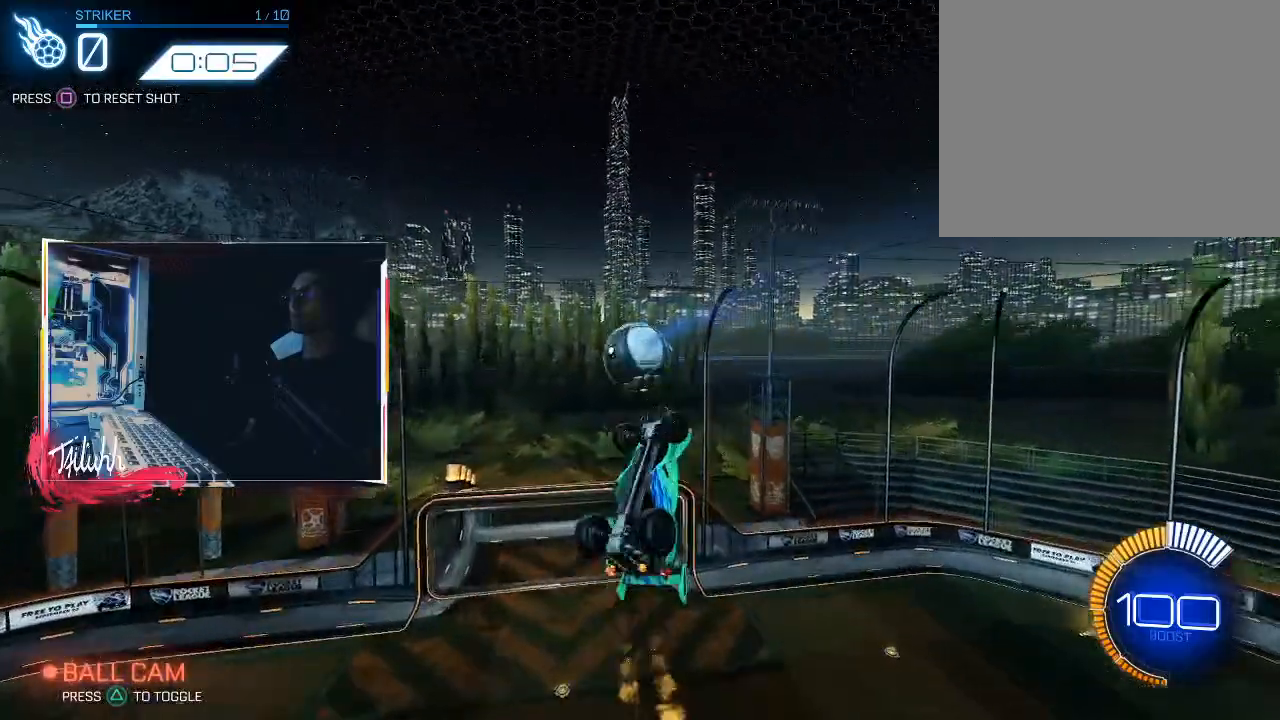
{"buttons": ["L1"], "left_stick": "right", "right_stick": "center", "events": [[100, "left_stick", "down-right"], [150, "L1", "up"], [200, "CIRCLE", "down"], [233, "left_stick", "right"], [333, "CIRCLE", "up"], [483, "L1", "down"]]}
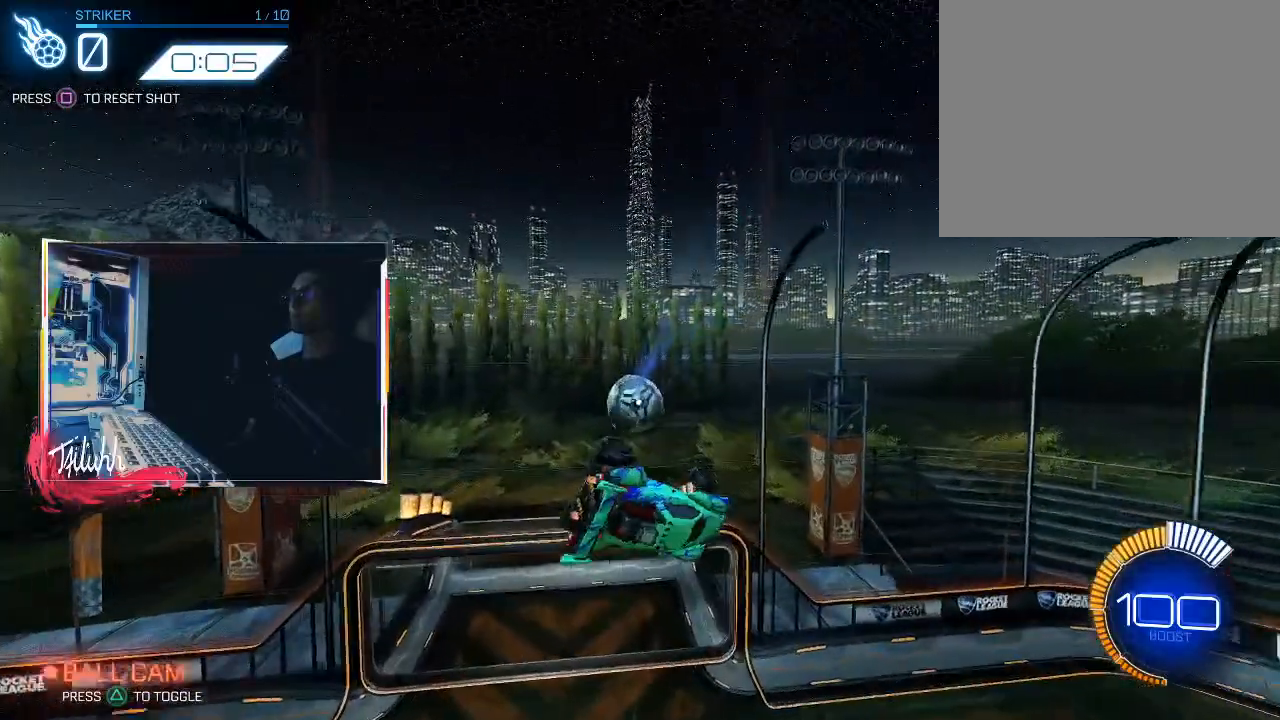
{"buttons": ["CIRCLE"], "left_stick": "center", "right_stick": "center", "events": [[83, "left_stick", "center"], [117, "L1", "up"], [283, "left_stick", "down-left"], [300, "CIRCLE", "down"], [417, "left_stick", "center"]]}
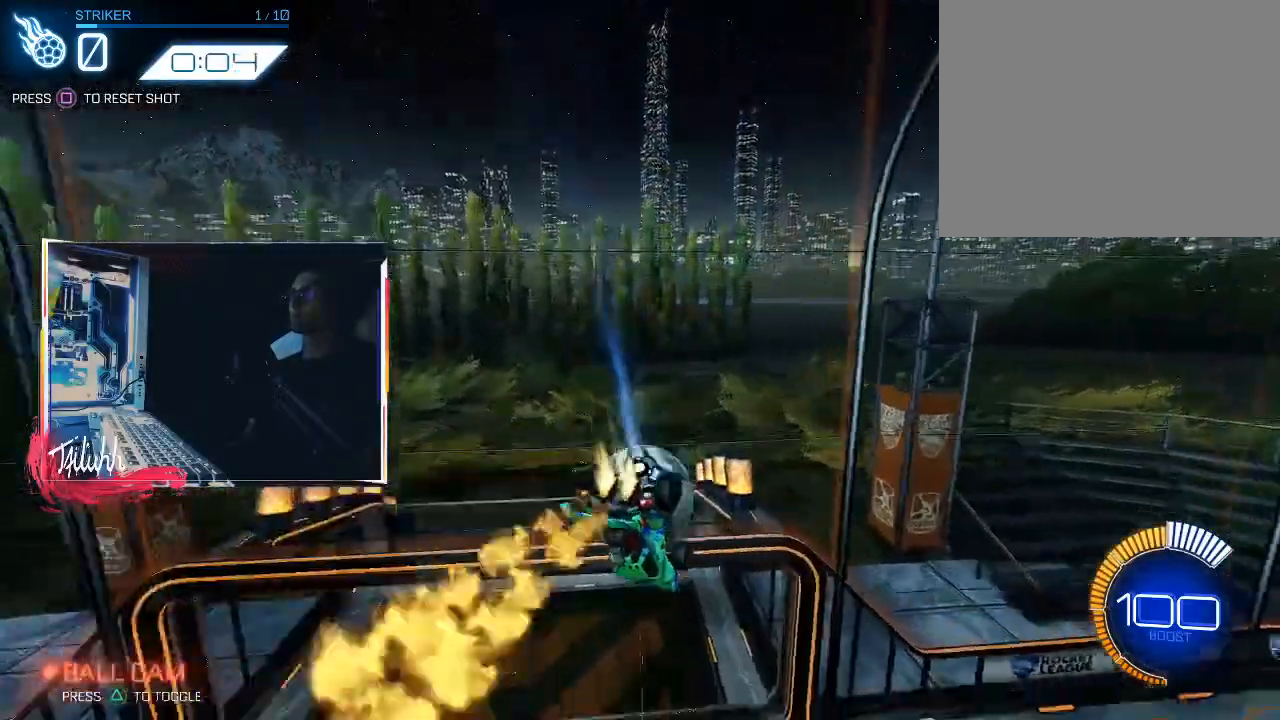
{"buttons": [], "left_stick": "center", "right_stick": "center", "events": [[33, "left_stick", "down-left"], [217, "left_stick", "left"], [250, "CIRCLE", "up"], [333, "left_stick", "center"]]}
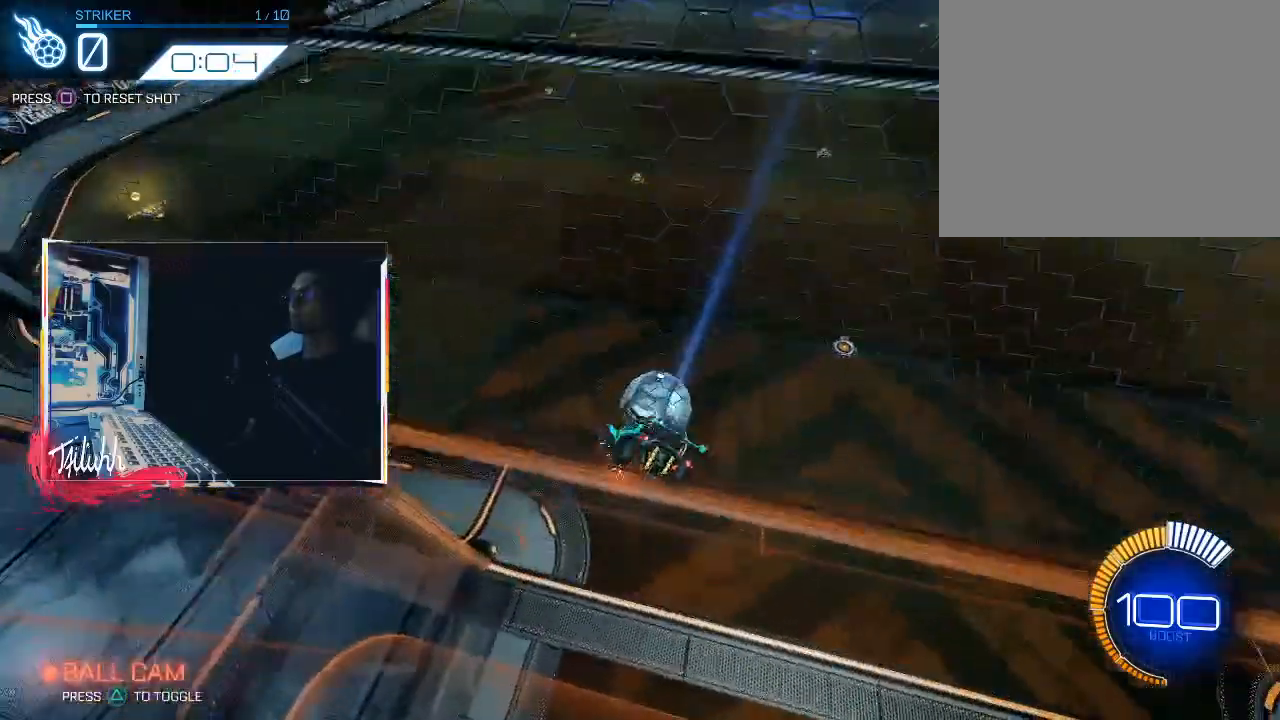
{"buttons": ["CIRCLE", "R2"], "left_stick": "center", "right_stick": "center", "events": [[250, "CROSS", "down"], [317, "CROSS", "up"], [400, "R2", "down"], [417, "SQUARE", "down"], [467, "SQUARE", "up"], [483, "CIRCLE", "down"]]}
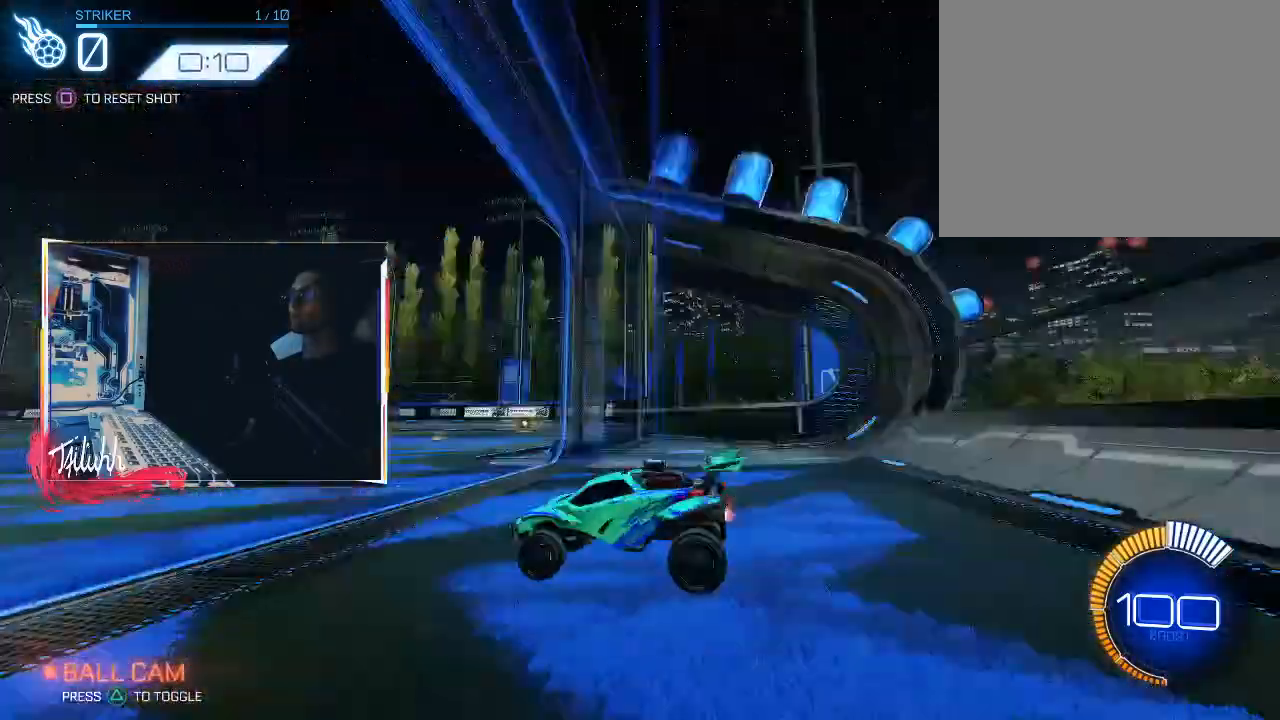
{"buttons": ["R2"], "left_stick": "center", "right_stick": "center", "events": [[283, "CIRCLE", "up"]]}
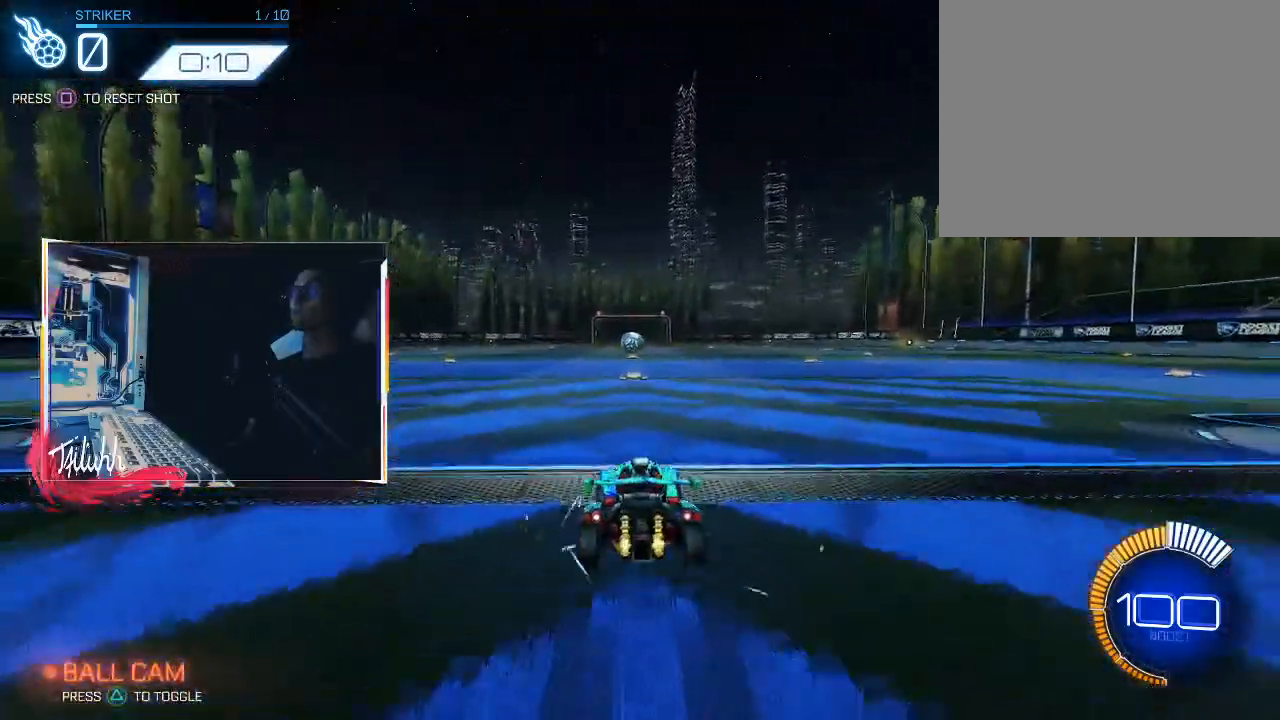
{"buttons": ["R2"], "left_stick": "center", "right_stick": "center", "events": []}
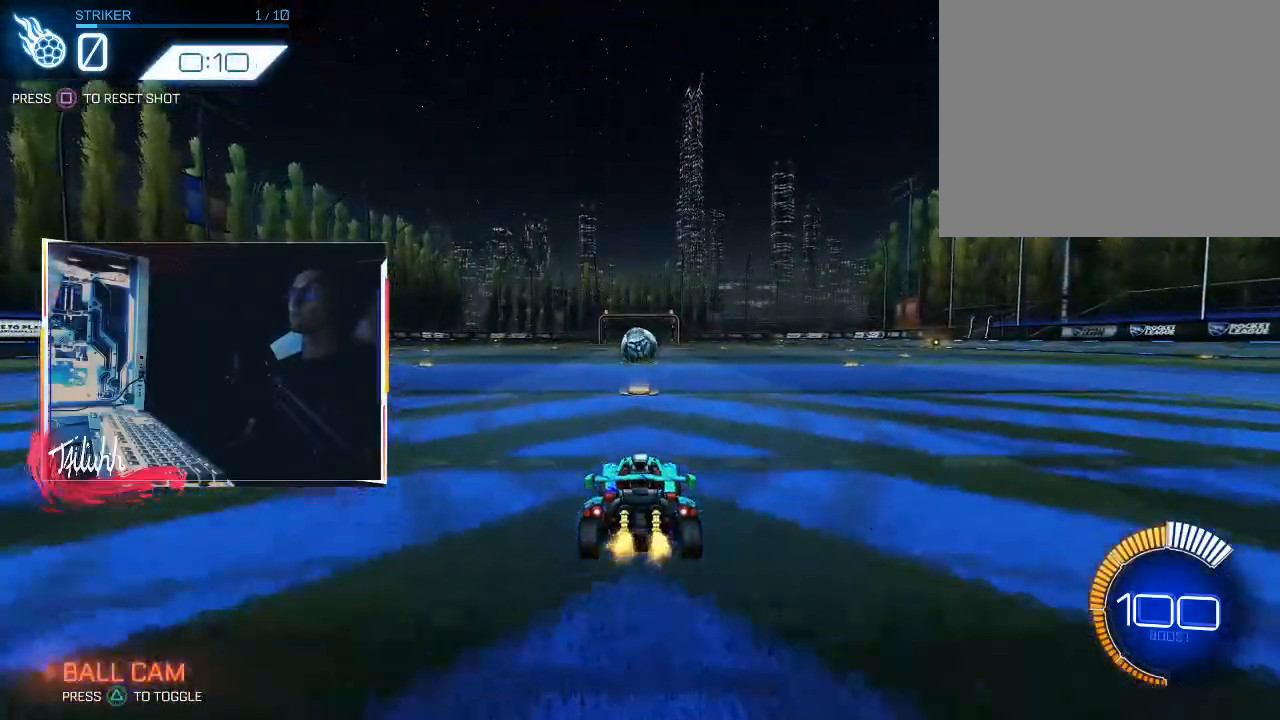
{"buttons": ["CIRCLE", "R2"], "left_stick": "center", "right_stick": "center", "events": [[400, "CIRCLE", "down"]]}
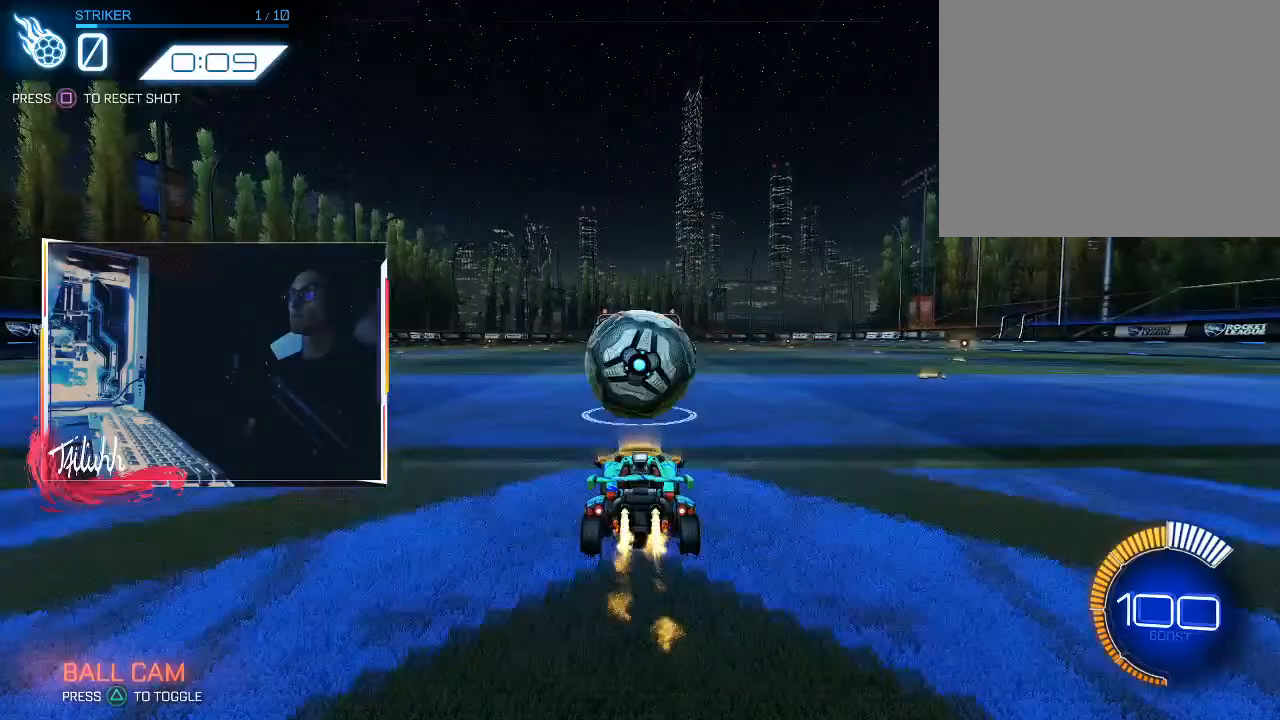
{"buttons": ["CROSS", "CIRCLE", "R2"], "left_stick": "center", "right_stick": "center", "events": [[283, "CROSS", "down"], [300, "left_stick", "down"], [483, "left_stick", "center"]]}
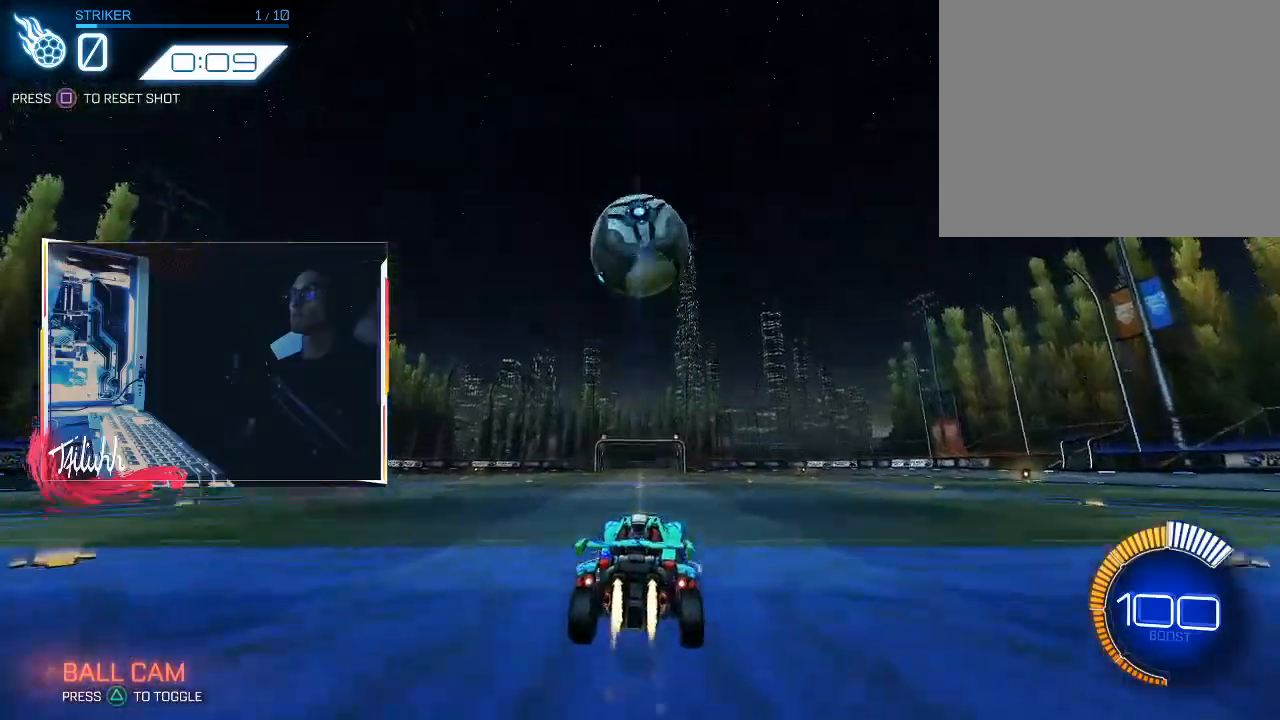
{"buttons": ["CIRCLE", "L1"], "left_stick": "left", "right_stick": "center", "events": [[17, "CROSS", "up"], [17, "R2", "up"], [67, "CROSS", "down"], [100, "L1", "down"], [100, "left_stick", "left"], [250, "CROSS", "up"]]}
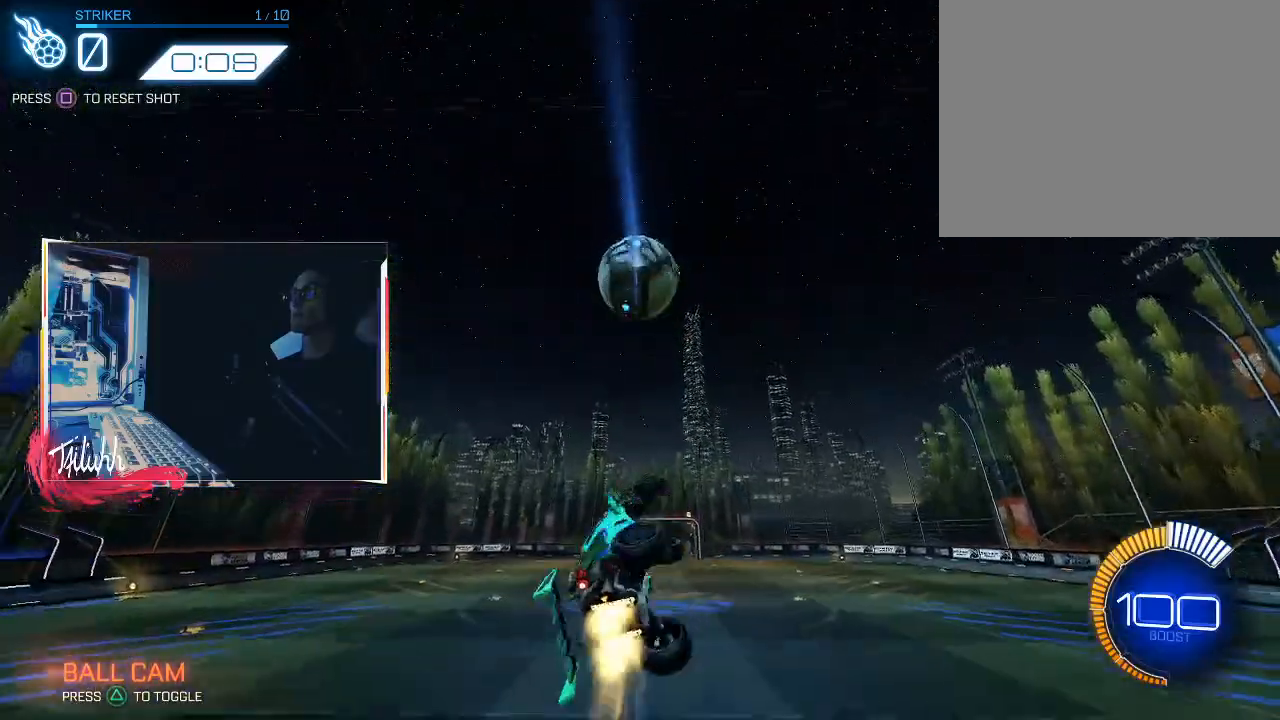
{"buttons": [], "left_stick": "left", "right_stick": "center", "events": [[283, "CIRCLE", "up"], [300, "L1", "up"]]}
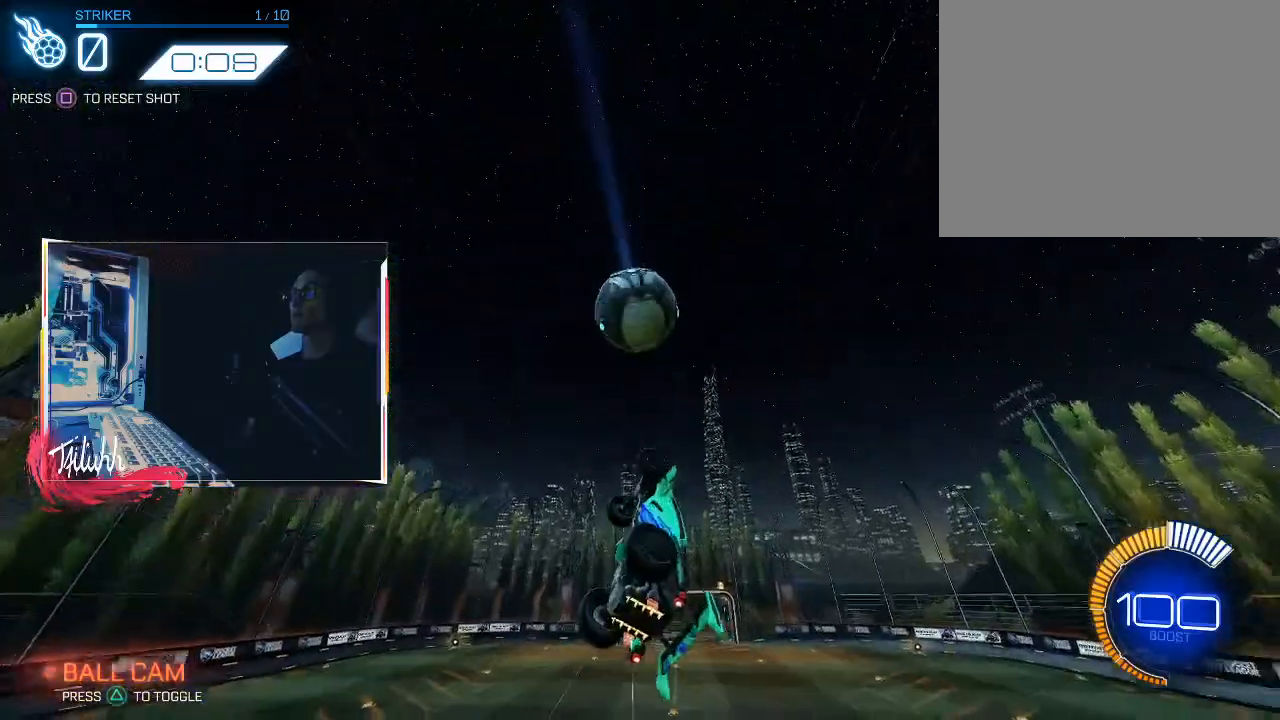
{"buttons": ["CIRCLE", "L1"], "left_stick": "up-left", "right_stick": "center", "events": [[100, "CIRCLE", "down"], [167, "L1", "down"], [200, "left_stick", "up-left"], [300, "L1", "up"], [417, "L1", "down"]]}
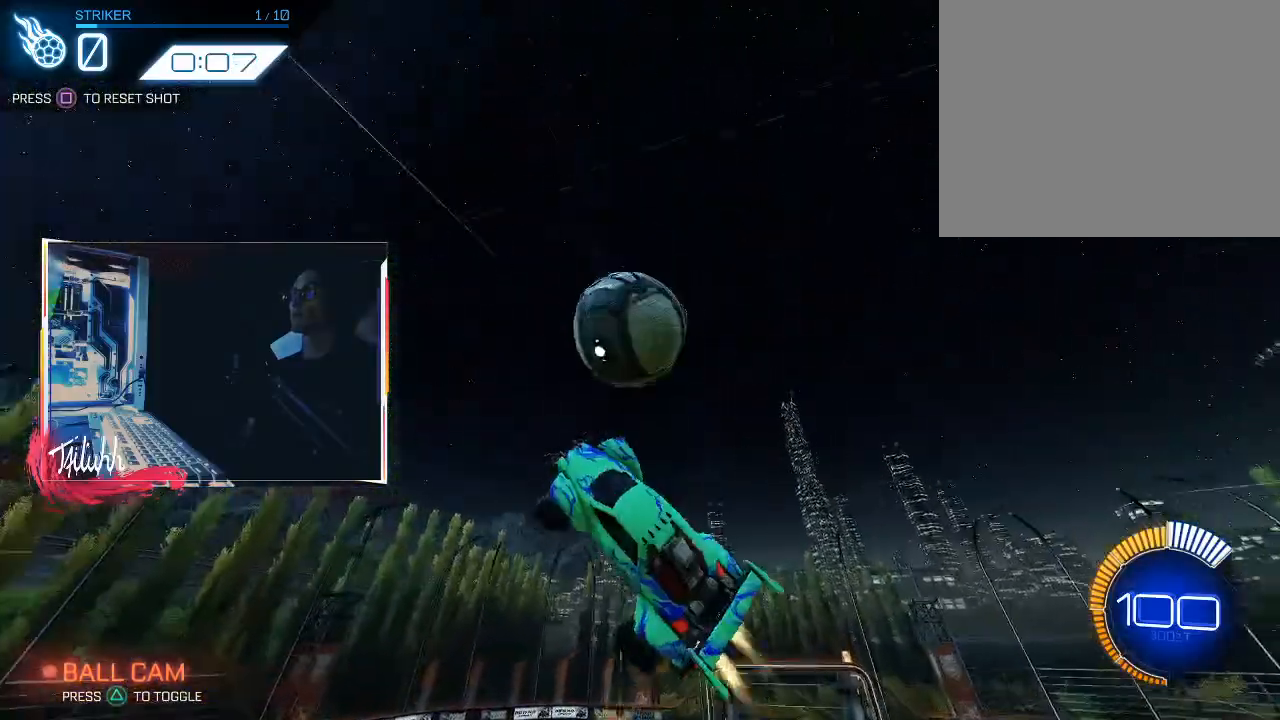
{"buttons": ["L1"], "left_stick": "up-left", "right_stick": "center", "events": [[133, "L1", "up"], [317, "L1", "down"], [450, "CIRCLE", "up"]]}
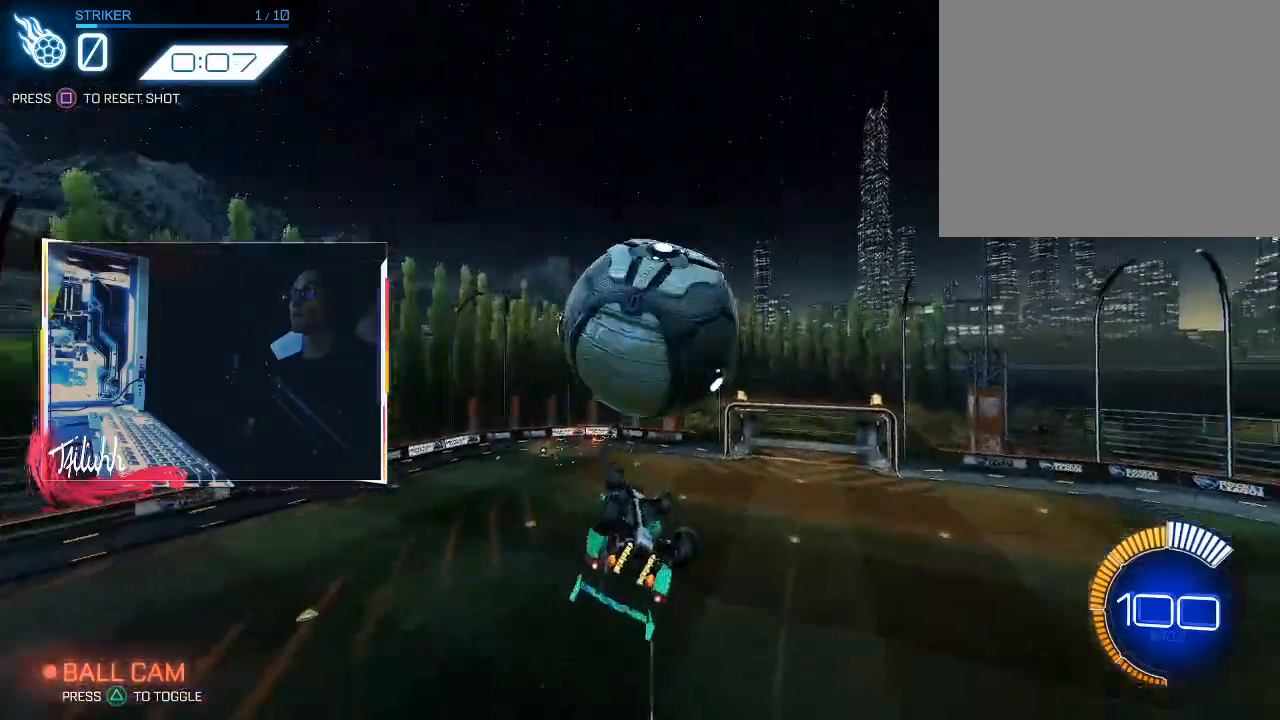
{"buttons": ["L1"], "left_stick": "down-left", "right_stick": "center", "events": [[217, "L1", "up"], [233, "left_stick", "down-left"], [433, "L1", "down"]]}
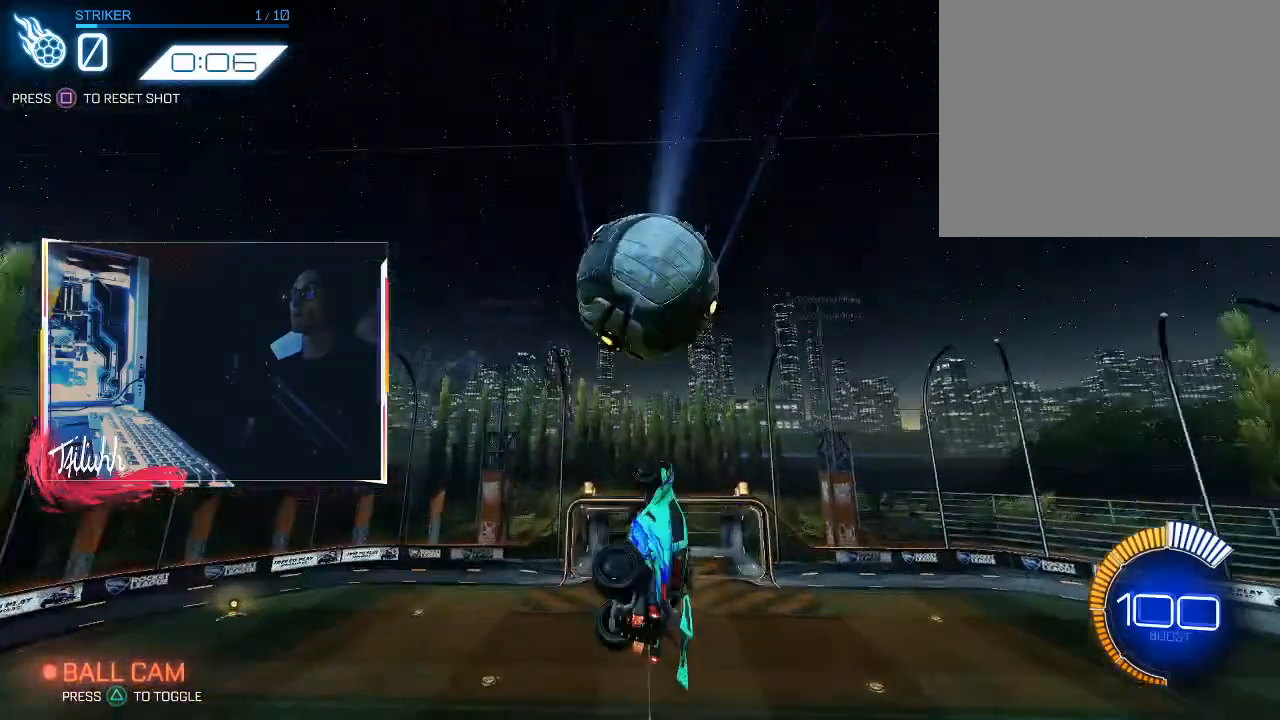
{"buttons": ["CIRCLE", "L1"], "left_stick": "left", "right_stick": "center", "events": [[17, "L1", "up"], [150, "CIRCLE", "down"], [167, "L1", "down"], [200, "left_stick", "left"]]}
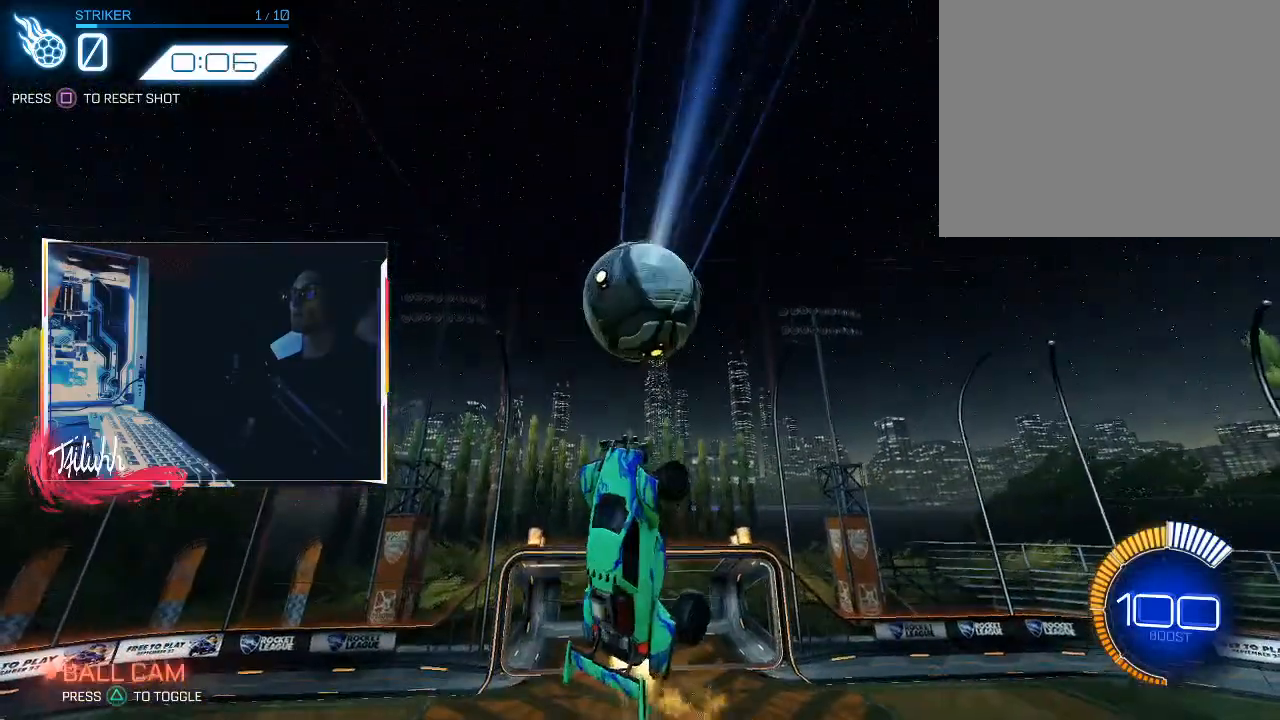
{"buttons": [], "left_stick": "down-left", "right_stick": "center", "events": [[183, "L1", "up"], [233, "CIRCLE", "up"], [300, "left_stick", "down-left"]]}
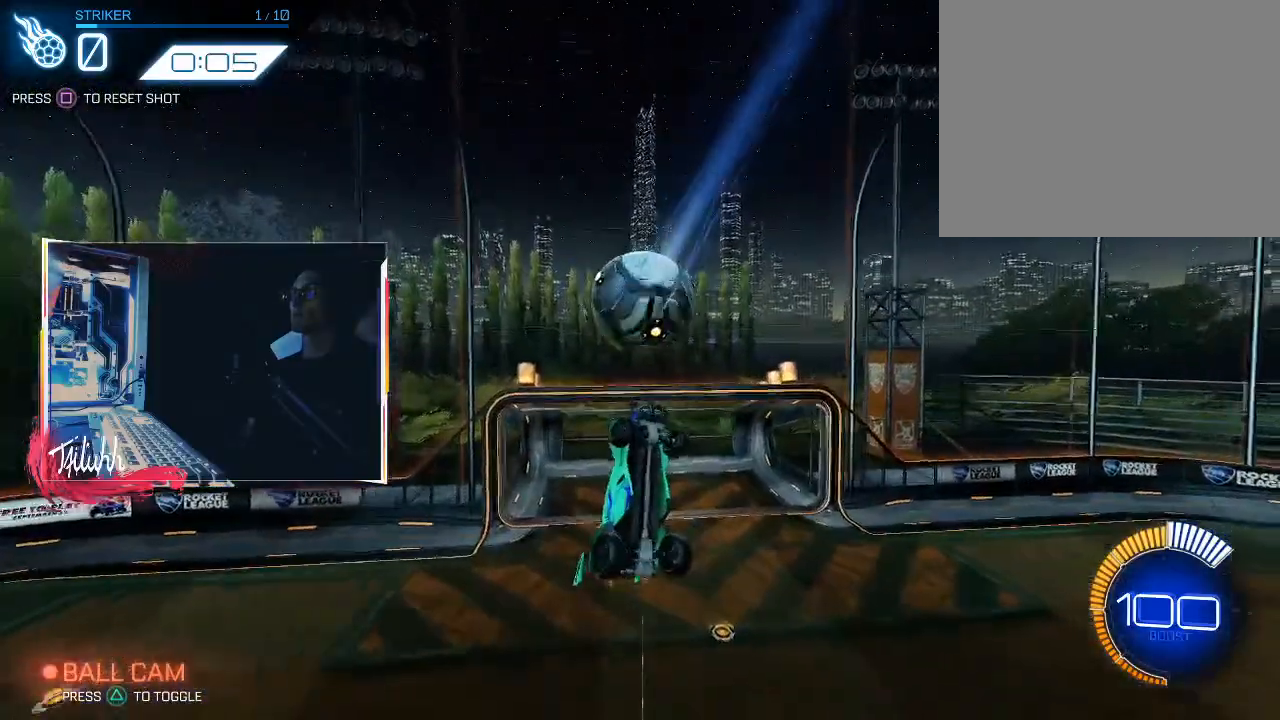
{"buttons": ["L1"], "left_stick": "up-left", "right_stick": "center", "events": [[67, "CIRCLE", "down"], [150, "L1", "down"], [167, "left_stick", "left"], [383, "left_stick", "up-left"], [483, "CIRCLE", "up"]]}
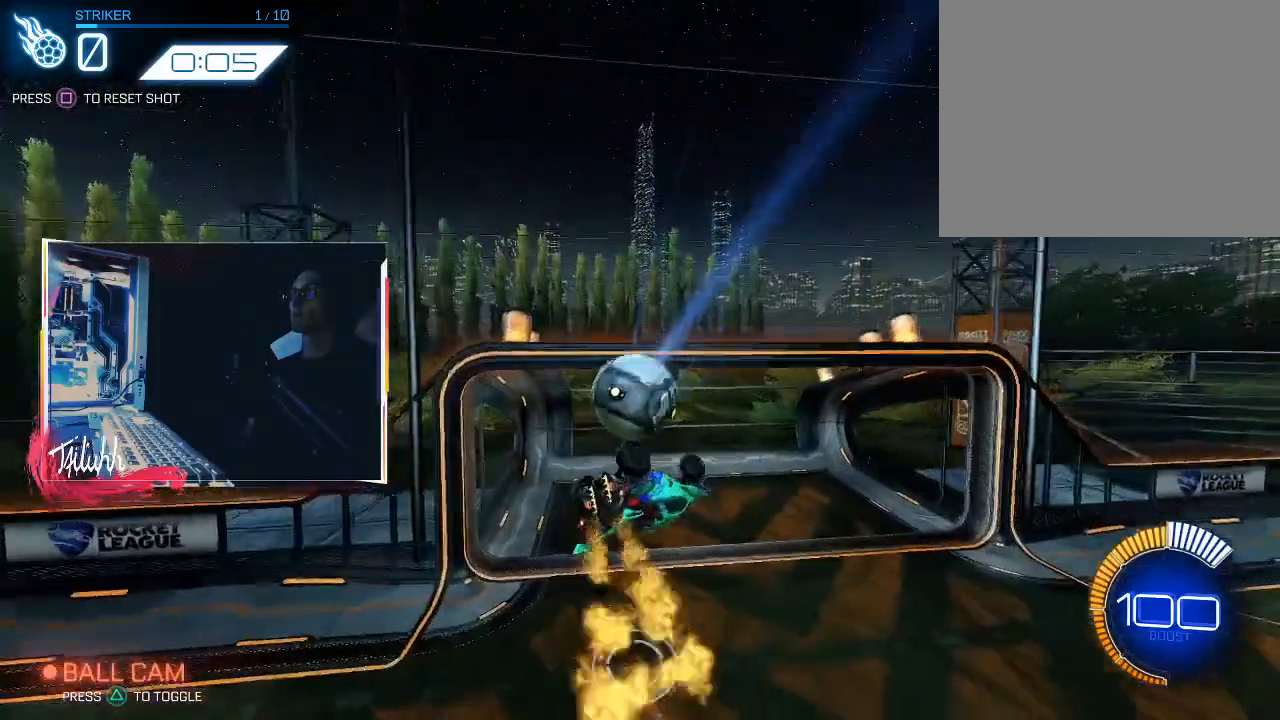
{"buttons": ["R2"], "left_stick": "center", "right_stick": "center", "events": [[133, "L1", "up"], [133, "R2", "down"], [150, "SQUARE", "down"], [150, "left_stick", "center"], [233, "CIRCLE", "down"], [233, "SQUARE", "up"], [483, "CIRCLE", "up"]]}
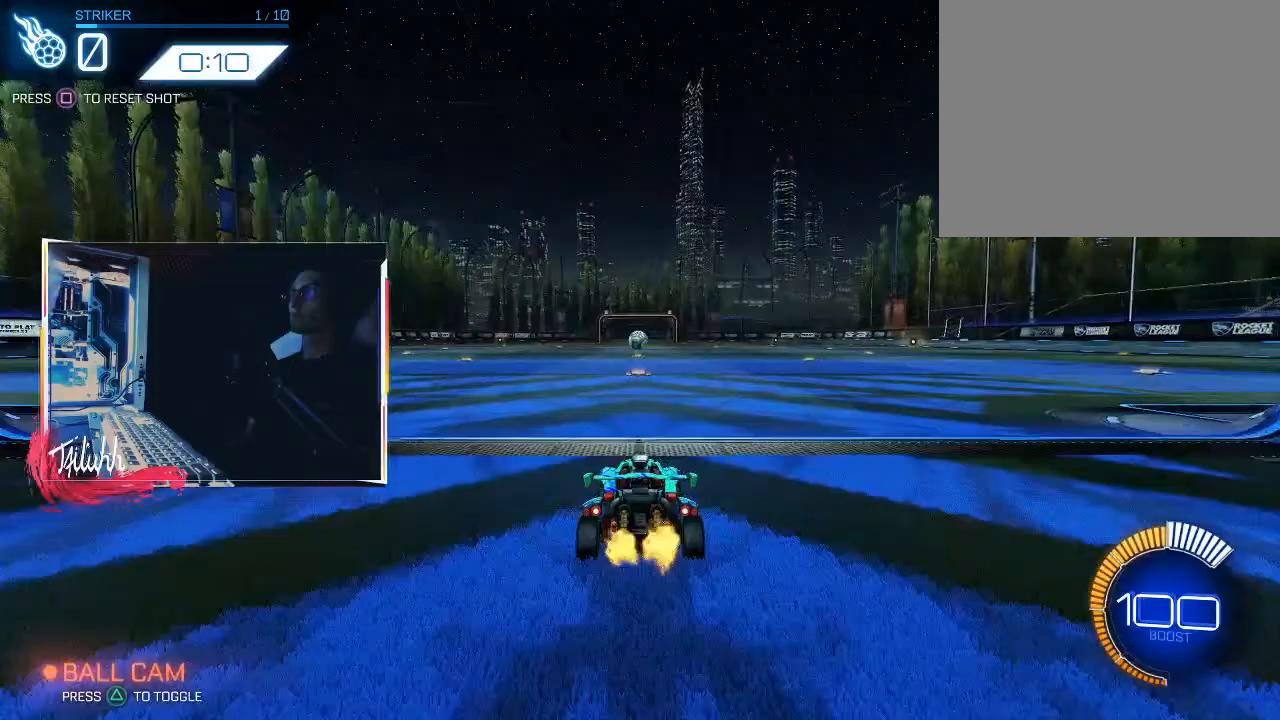
{"buttons": ["R2"], "left_stick": "center", "right_stick": "center", "events": []}
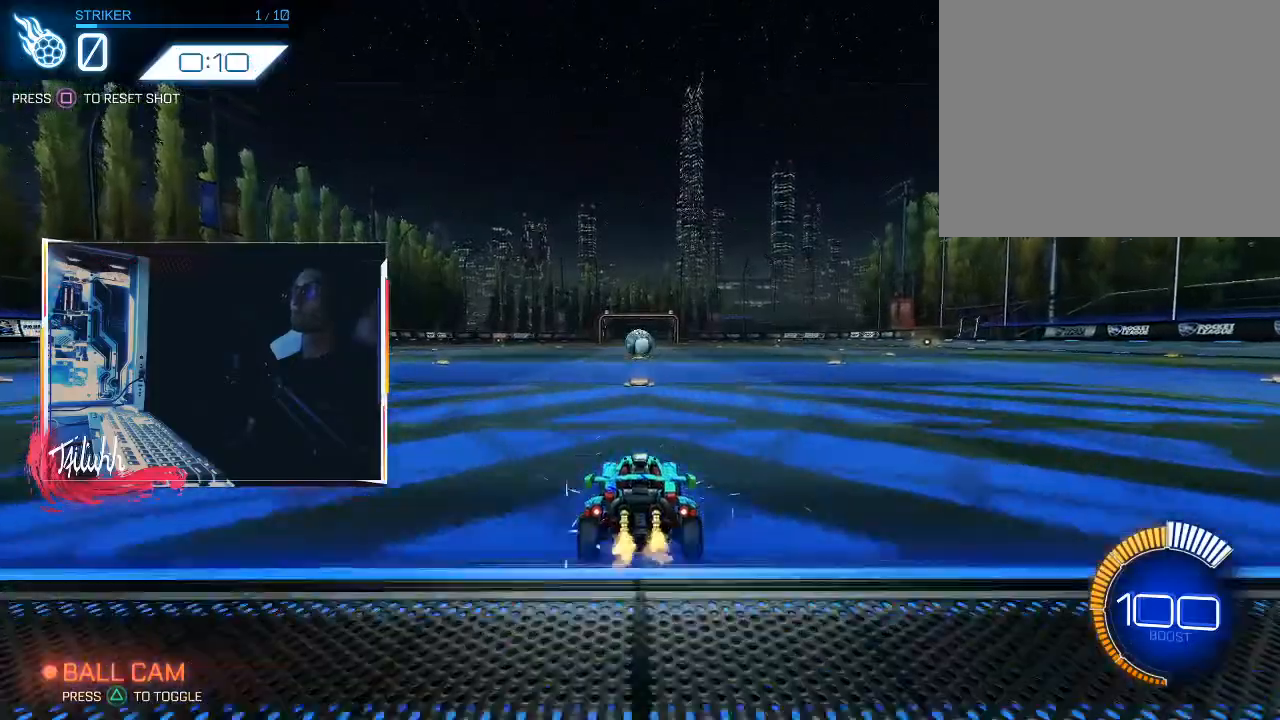
{"buttons": ["R2"], "left_stick": "center", "right_stick": "center", "events": []}
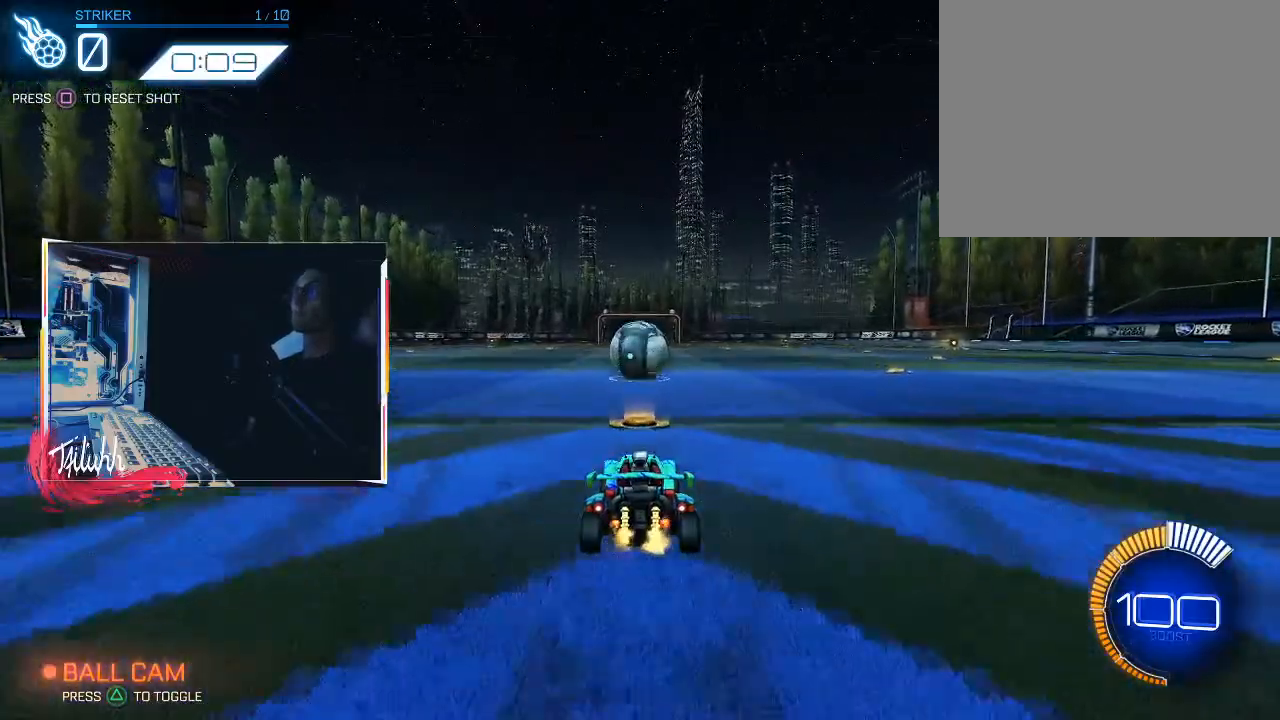
{"buttons": ["CIRCLE", "R2"], "left_stick": "center", "right_stick": "center", "events": [[83, "CIRCLE", "down"]]}
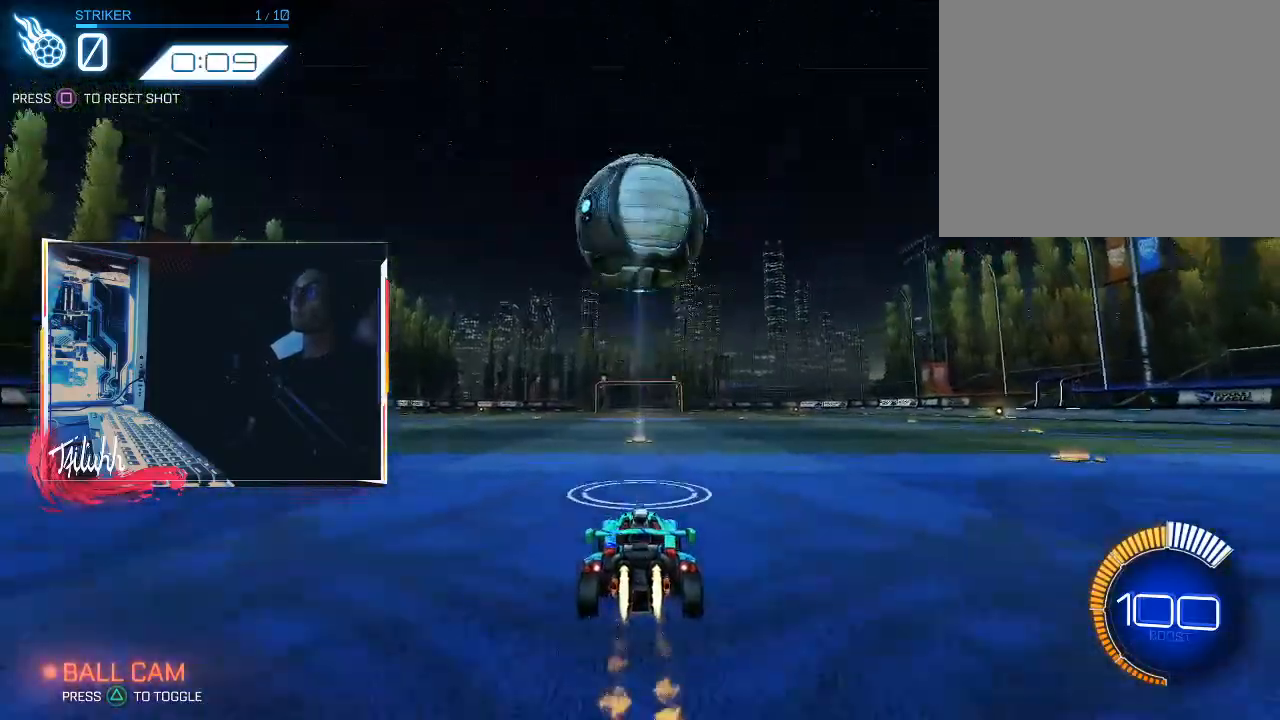
{"buttons": ["CROSS", "CIRCLE", "L1"], "left_stick": "down-right", "right_stick": "center", "events": [[100, "CROSS", "down"], [100, "left_stick", "down"], [333, "R2", "up"], [333, "left_stick", "center"], [350, "CROSS", "up"], [400, "CROSS", "down"], [417, "left_stick", "down-right"], [500, "L1", "down"]]}
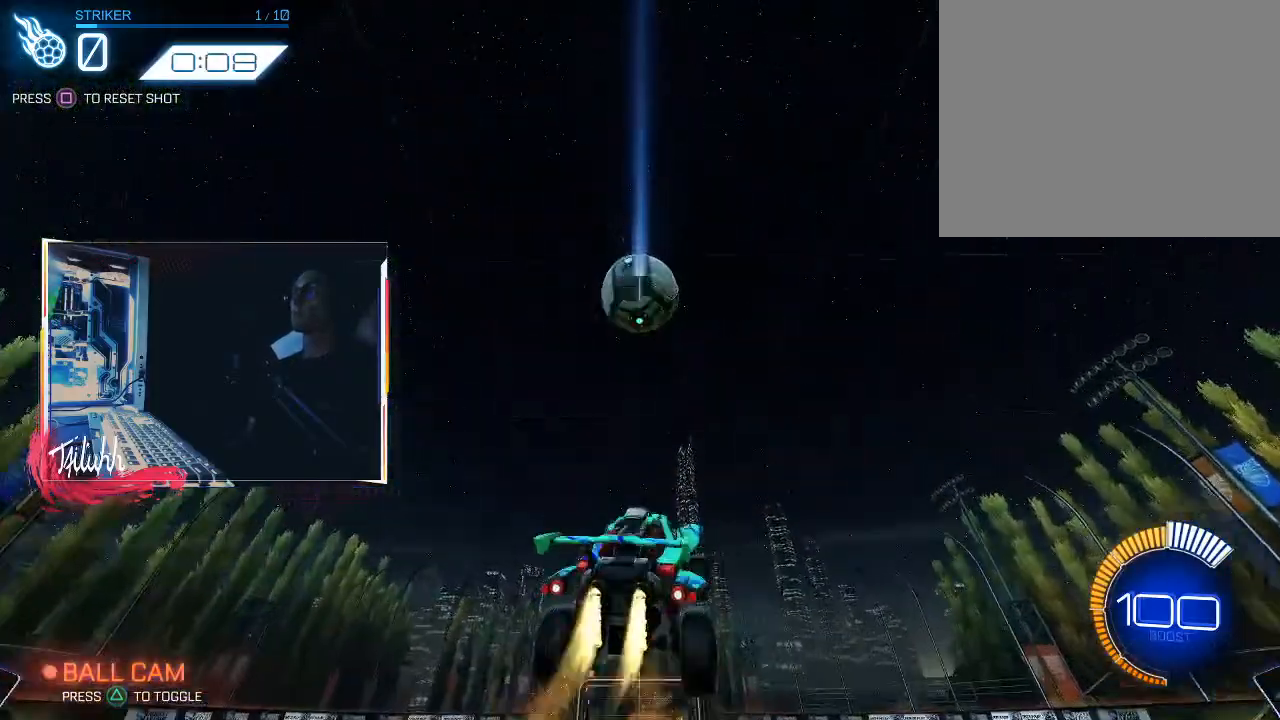
{"buttons": ["CIRCLE", "L1"], "left_stick": "left", "right_stick": "center", "events": [[50, "left_stick", "down-left"], [100, "left_stick", "left"], [133, "CROSS", "up"]]}
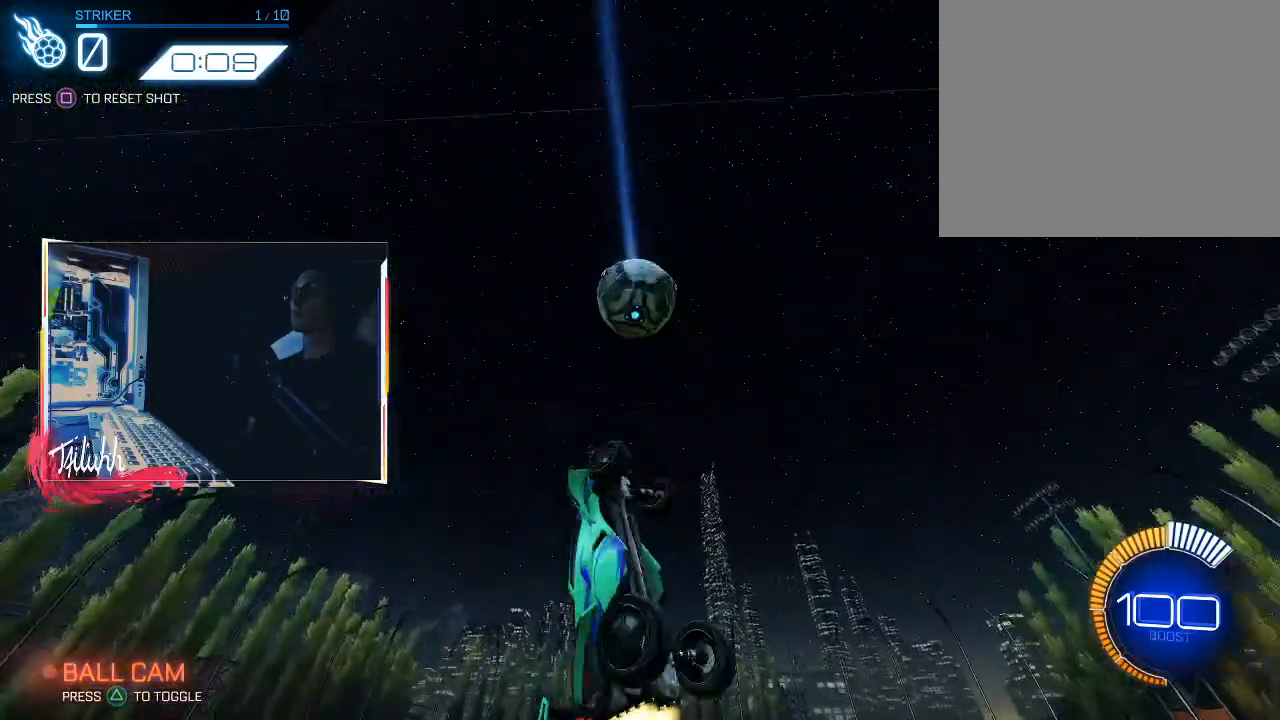
{"buttons": ["L1"], "left_stick": "down-left", "right_stick": "center", "events": [[333, "CIRCLE", "up"], [367, "left_stick", "down-left"]]}